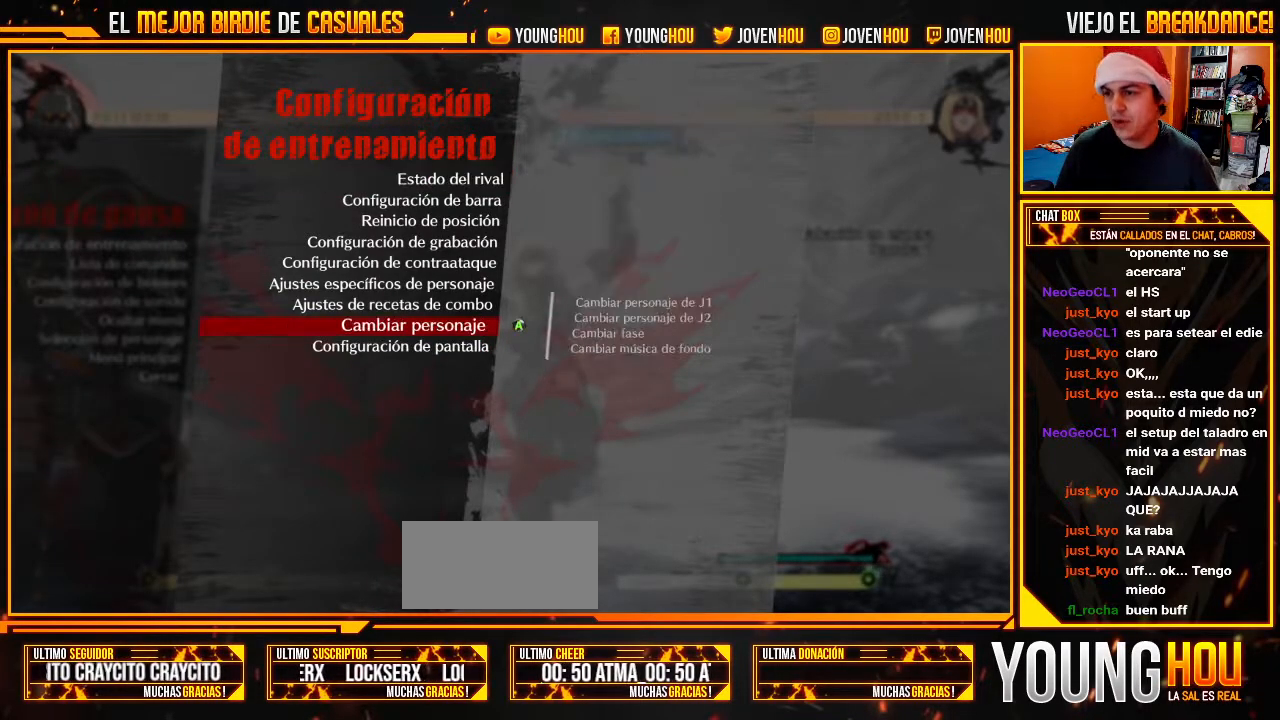
Gameplay with a controller (arcade stick); each line is a JSON object with the inputs held at the frame after it. "events" lists button and stick changes between this image and that frame as [ms after this image, input, new state], when the widget could be followed in between. Not read: L3 R3.
{"buttons": [], "left_stick": "center", "events": [[214, "CROSS", "down"], [339, "CROSS", "up"]]}
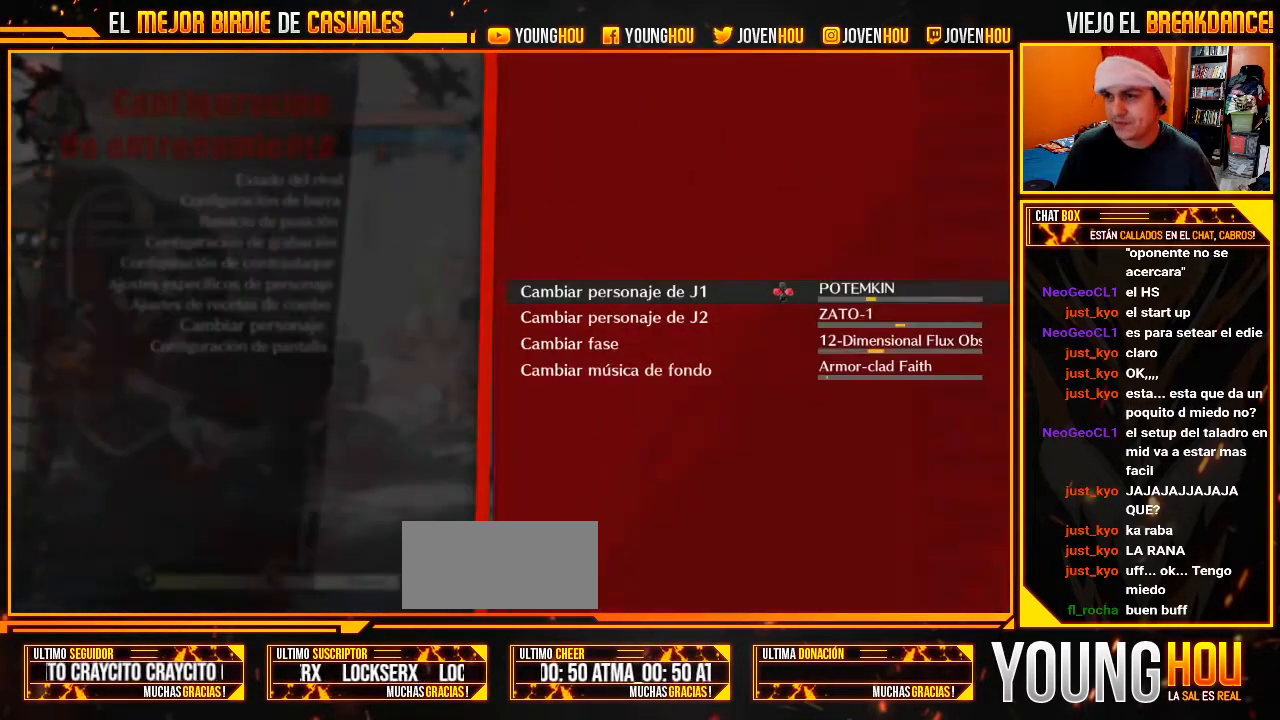
{"buttons": [], "left_stick": "center", "events": []}
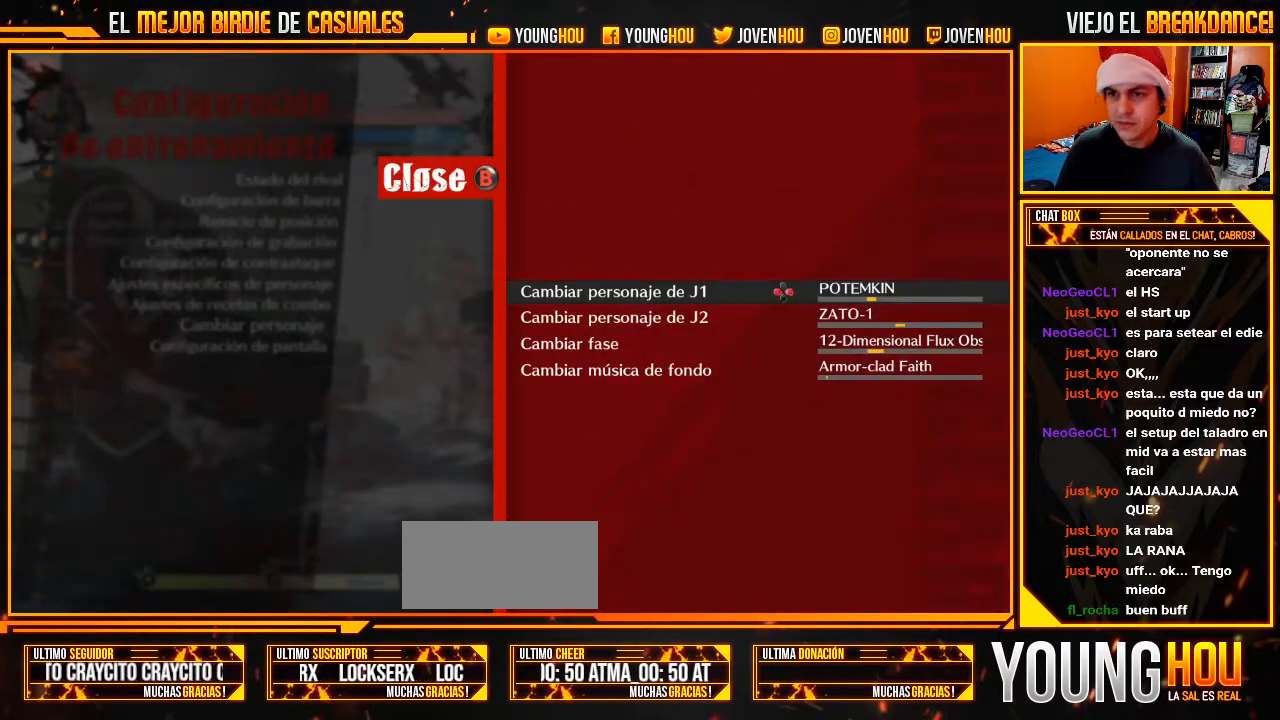
{"buttons": [], "left_stick": "center", "events": []}
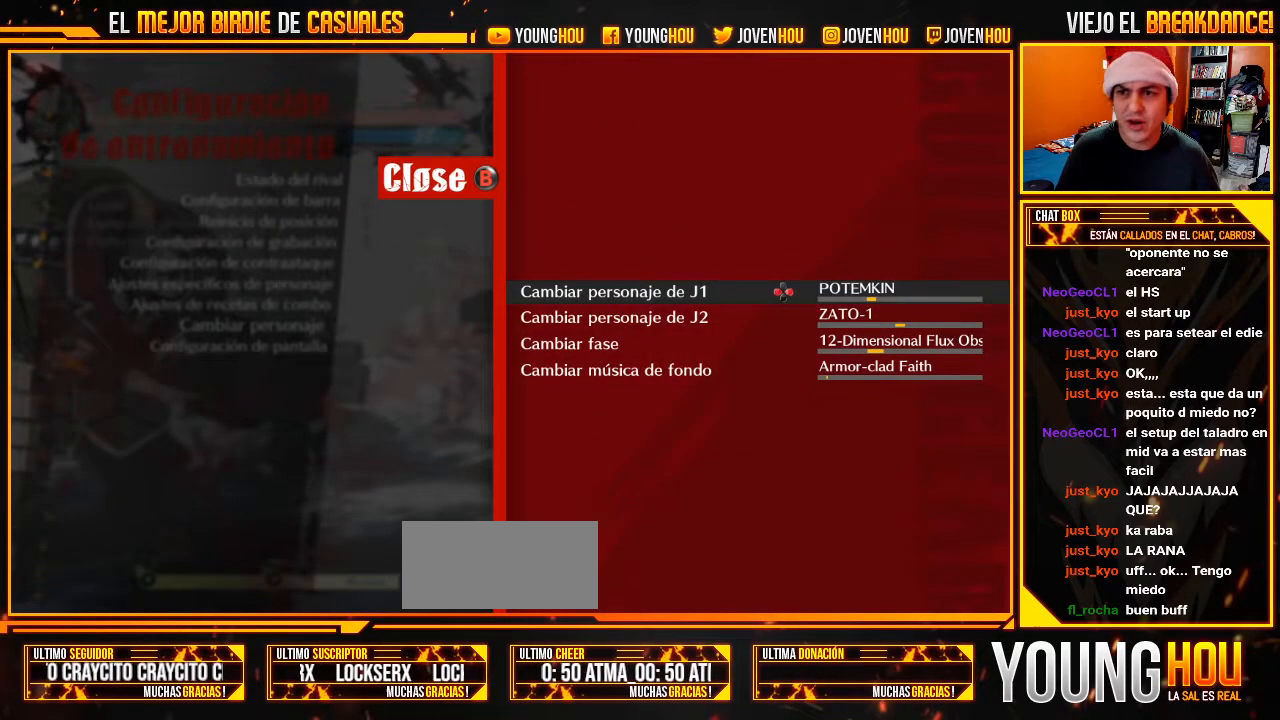
{"buttons": [], "left_stick": "center", "events": [[54, "left_stick", "down"], [161, "left_stick", "center"], [411, "left_stick", "right"], [500, "left_stick", "center"]]}
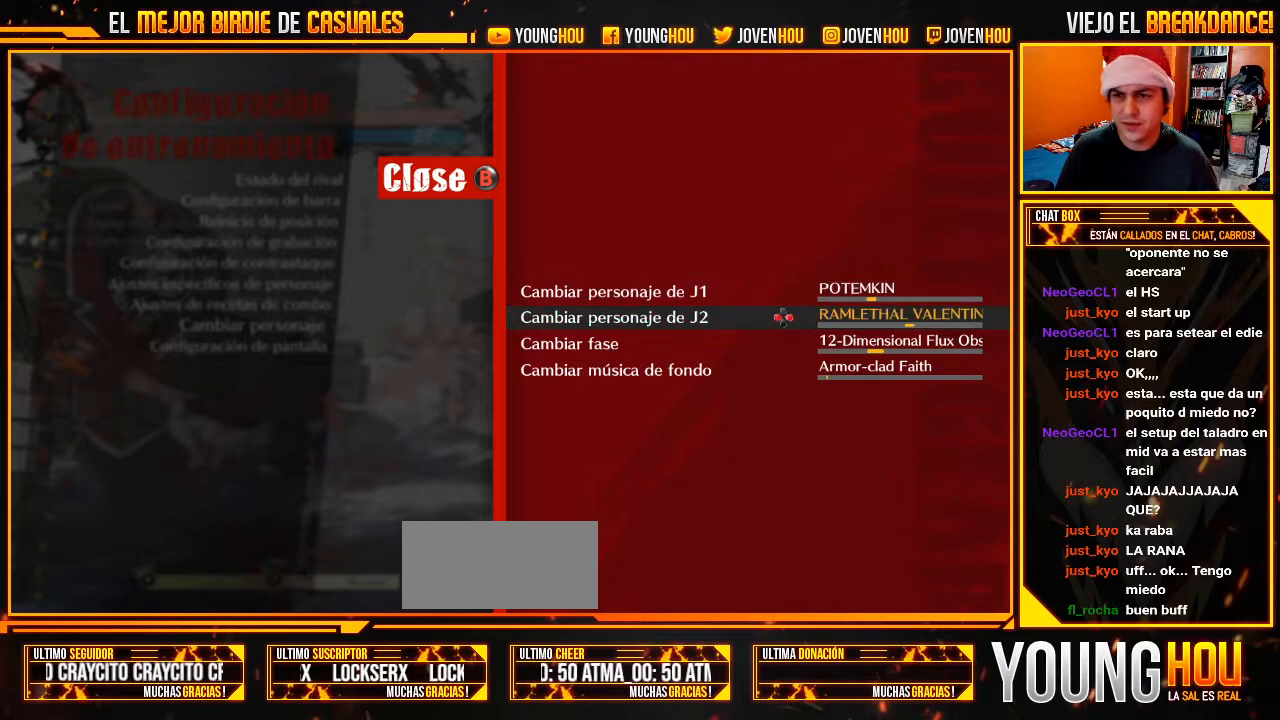
{"buttons": [], "left_stick": "center", "events": []}
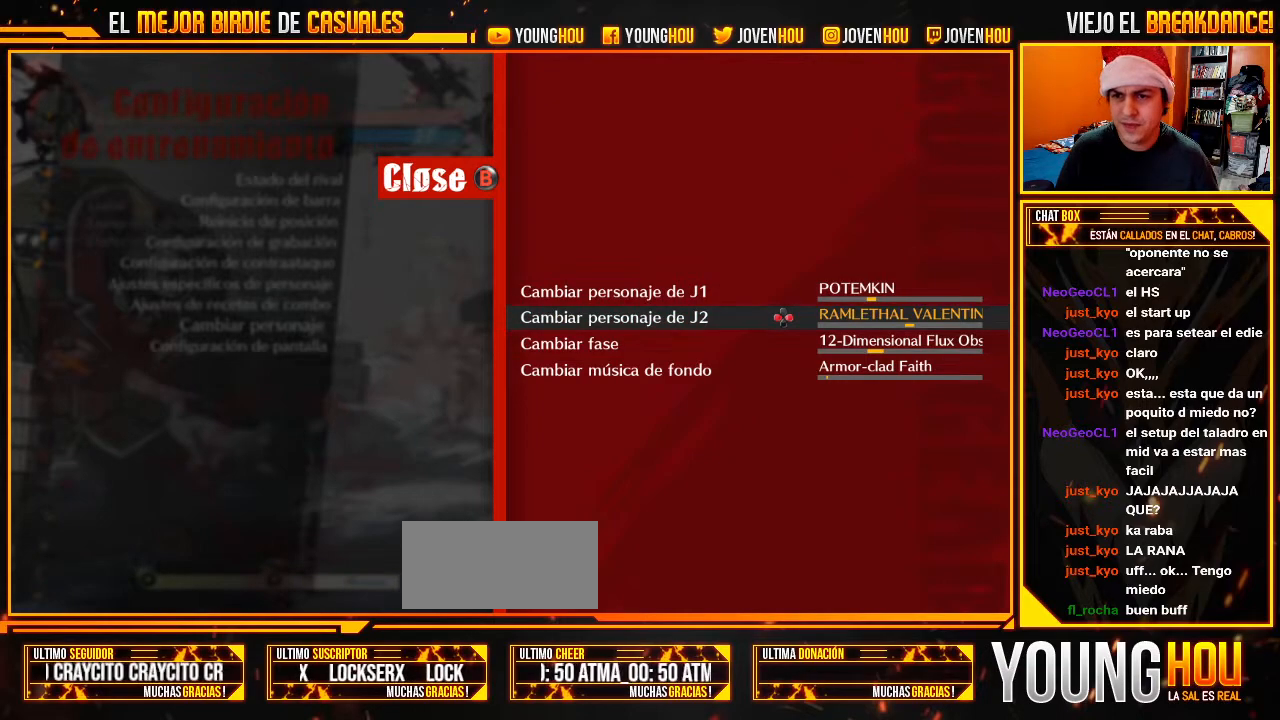
{"buttons": [], "left_stick": "center", "events": [[54, "CROSS", "down"], [232, "CROSS", "up"]]}
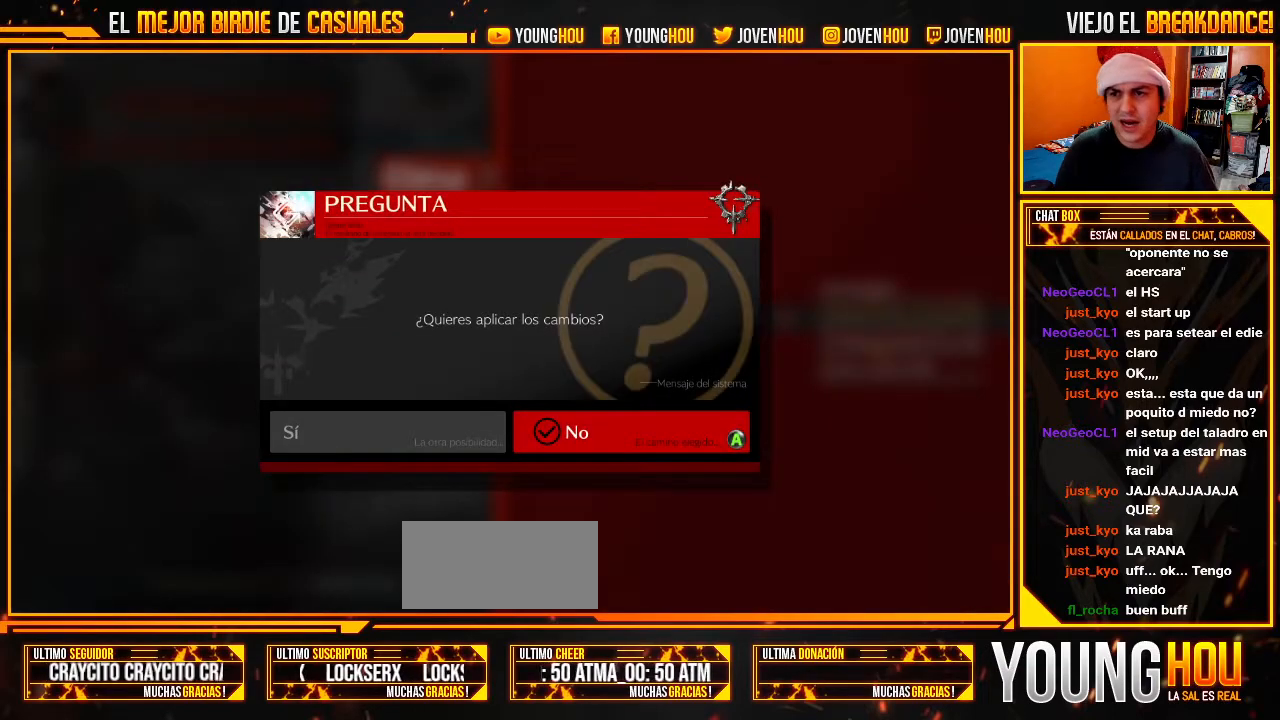
{"buttons": [], "left_stick": "center", "events": [[286, "left_stick", "left"], [411, "left_stick", "center"]]}
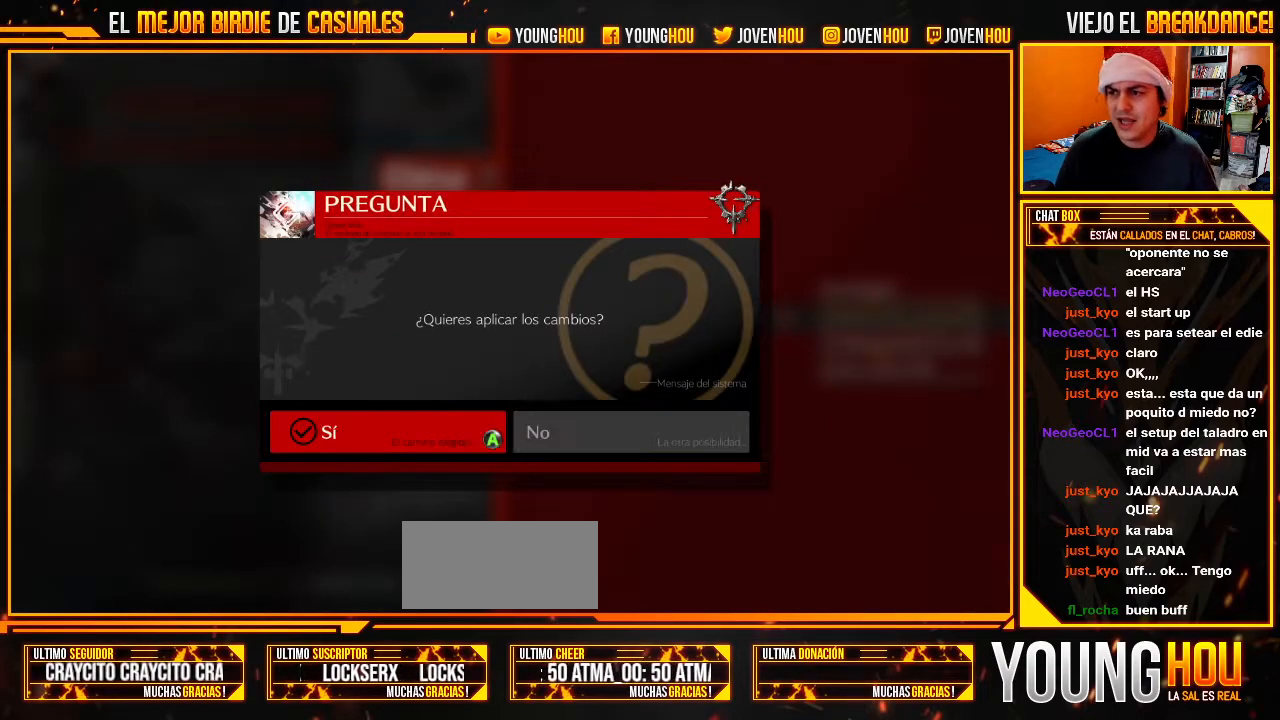
{"buttons": [], "left_stick": "center", "events": [[54, "CROSS", "down"], [214, "CROSS", "up"]]}